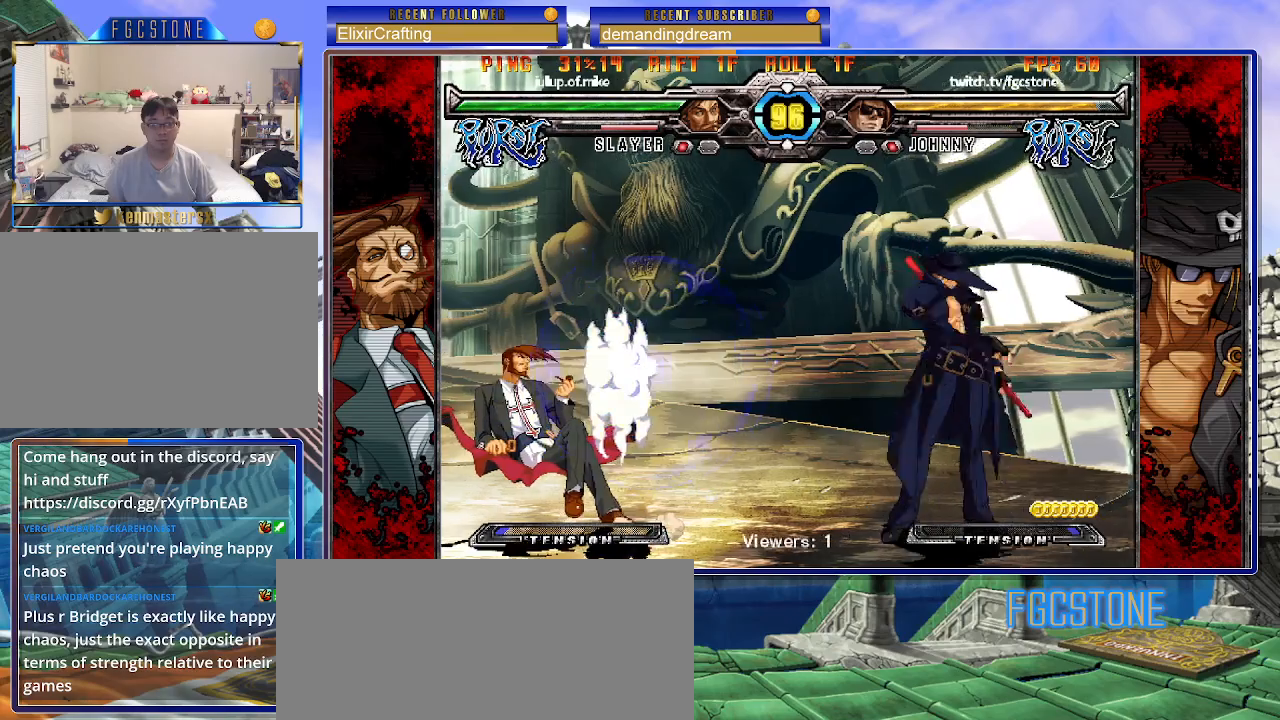
Gameplay with a controller (arcade stick); each line is a JSON object with the inputs held at the frame after it. "events" lists button and stick changes between this image and that frame as [ms after this image, input, new state], when the widget could be followed in between. Not read: L3 R3.
{"buttons": [], "left_stick": "down", "events": [[50, "left_stick", "left"], [200, "left_stick", "right"], [217, "K", "up"], [300, "HS", "down"], [400, "HS", "up"], [467, "left_stick", "down"]]}
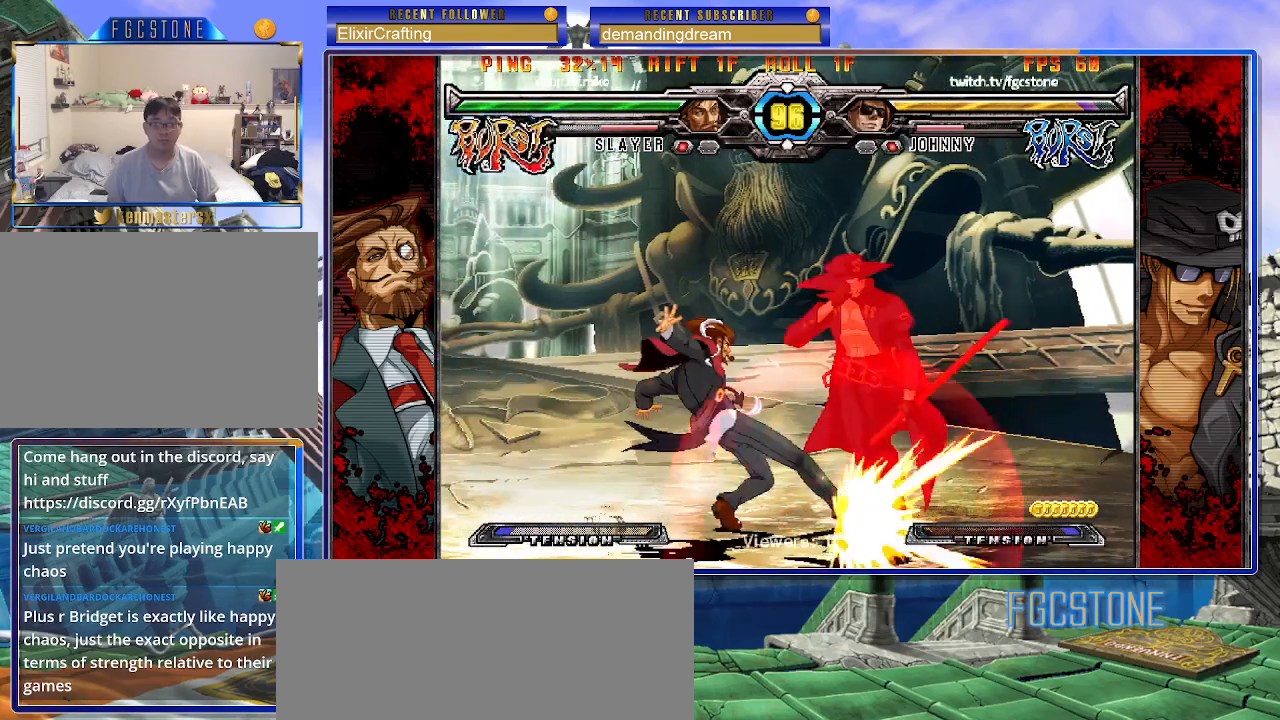
{"buttons": ["S"], "left_stick": "center", "events": [[50, "left_stick", "left"], [117, "left_stick", "center"], [150, "HS", "down"], [233, "HS", "up"], [400, "K", "down"], [417, "P", "down"], [433, "S", "down"], [467, "P", "up"], [483, "K", "up"]]}
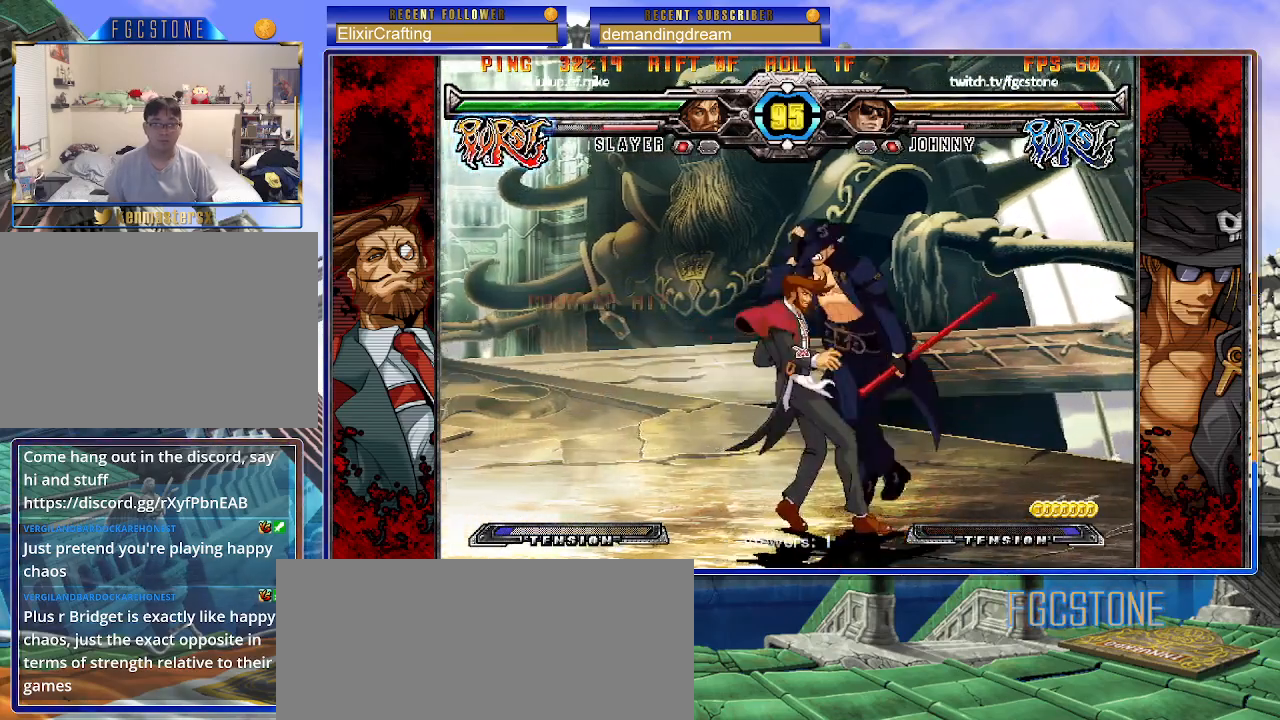
{"buttons": ["K", "P"], "left_stick": "center", "events": [[17, "S", "up"], [50, "K", "down"], [50, "P", "down"], [100, "S", "down"], [117, "P", "up"], [133, "K", "up"], [167, "K", "down"], [183, "P", "down"], [183, "S", "up"], [250, "S", "down"], [267, "K", "up"], [267, "P", "up"], [333, "K", "down"], [333, "P", "down"], [350, "S", "up"], [417, "P", "up"], [417, "S", "down"], [433, "K", "up"], [483, "K", "down"], [483, "S", "up"], [500, "P", "down"]]}
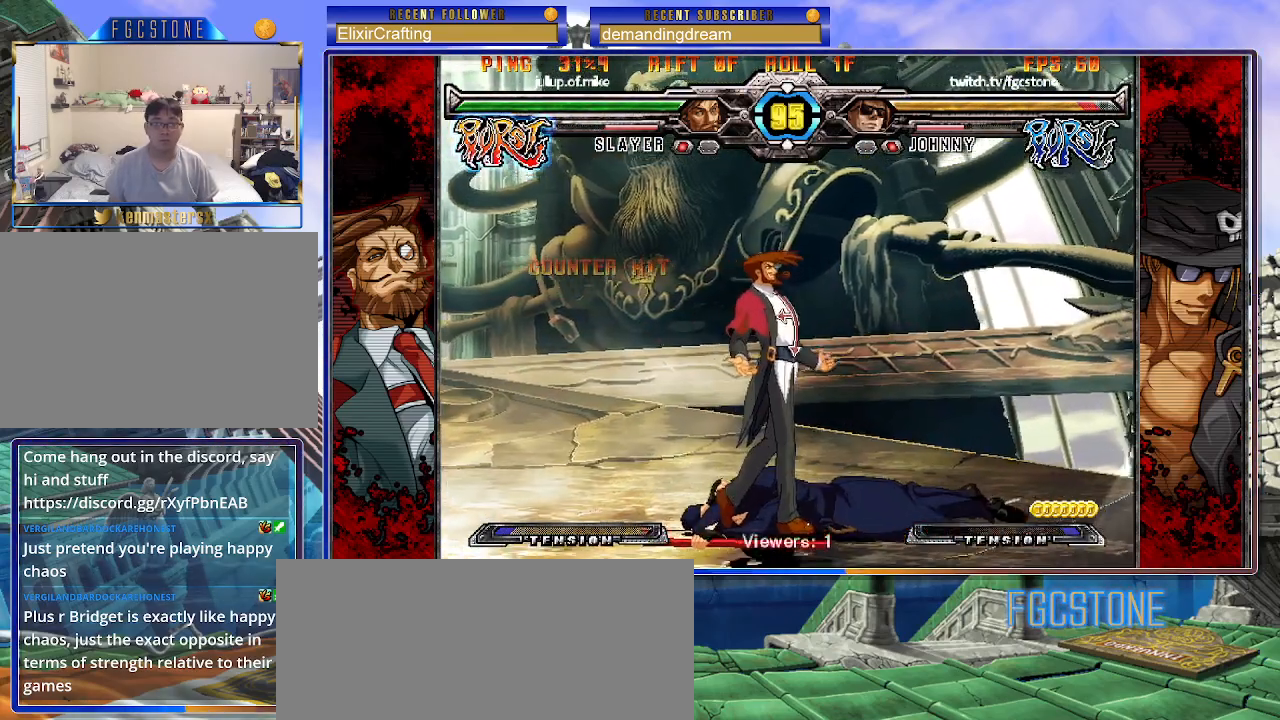
{"buttons": [], "left_stick": "right", "events": [[50, "S", "down"], [67, "K", "up"], [83, "P", "up"], [117, "K", "down"], [150, "P", "down"], [150, "S", "up"], [217, "K", "up"], [233, "P", "up"], [267, "left_stick", "right"]]}
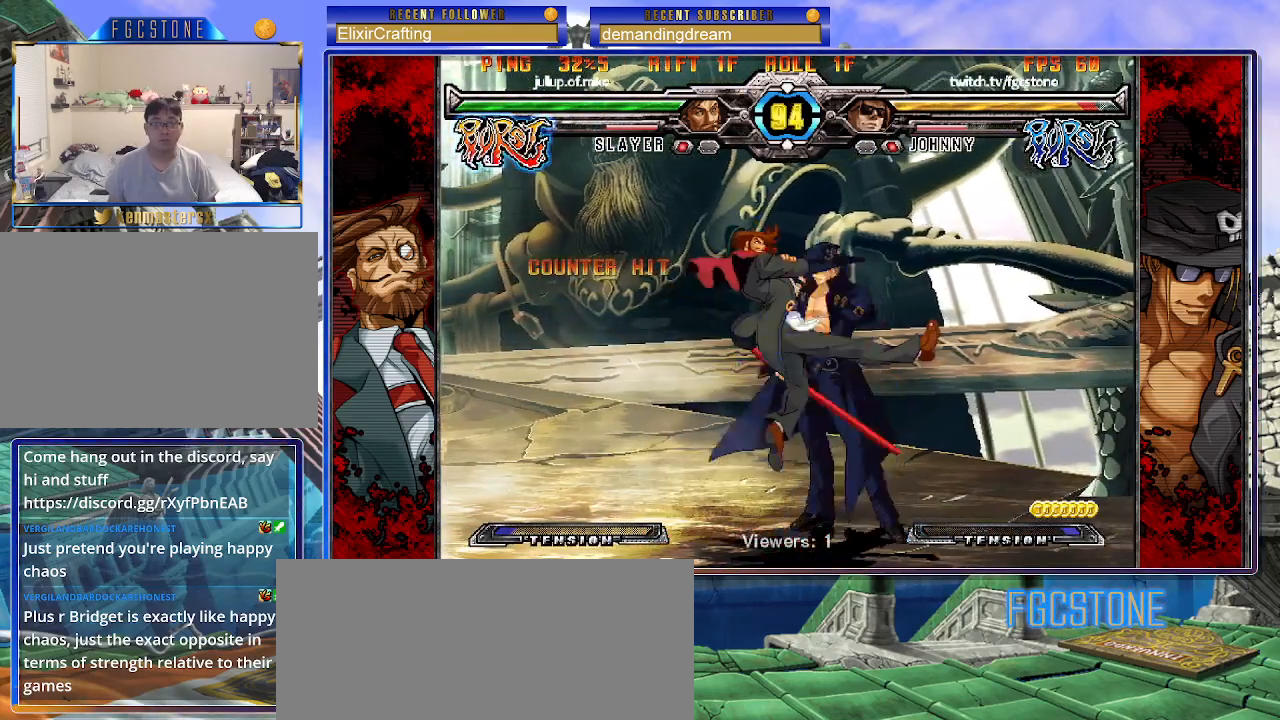
{"buttons": ["K", "S"], "left_stick": "down-right", "events": [[350, "left_stick", "down-right"], [417, "K", "down"], [417, "S", "down"]]}
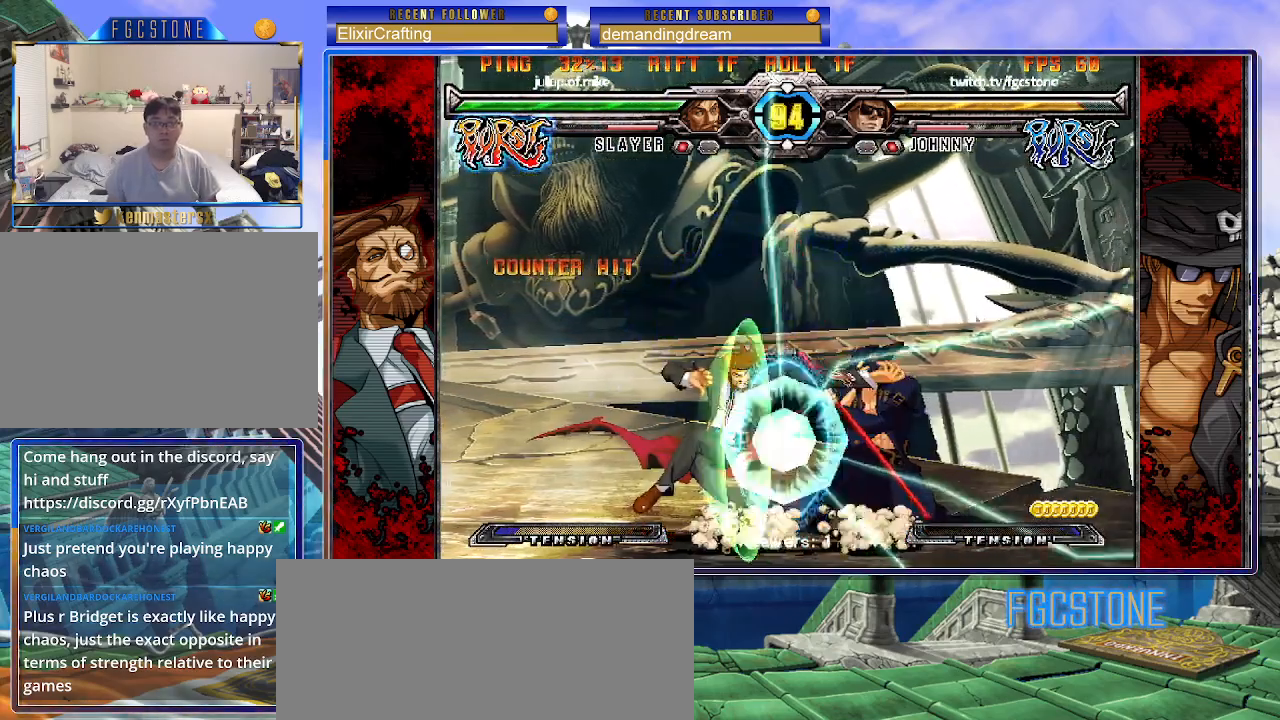
{"buttons": [], "left_stick": "down-right", "events": [[483, "K", "up"], [500, "S", "up"]]}
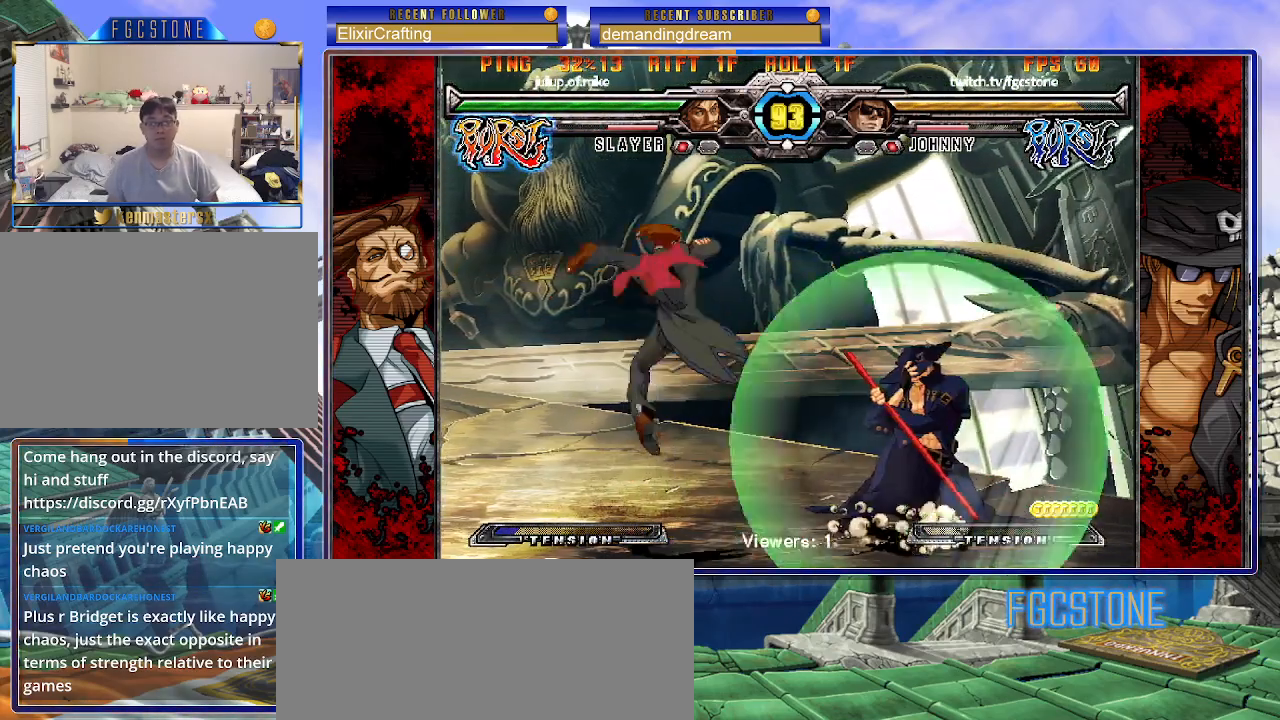
{"buttons": [], "left_stick": "center", "events": [[150, "left_stick", "right"], [417, "left_stick", "center"]]}
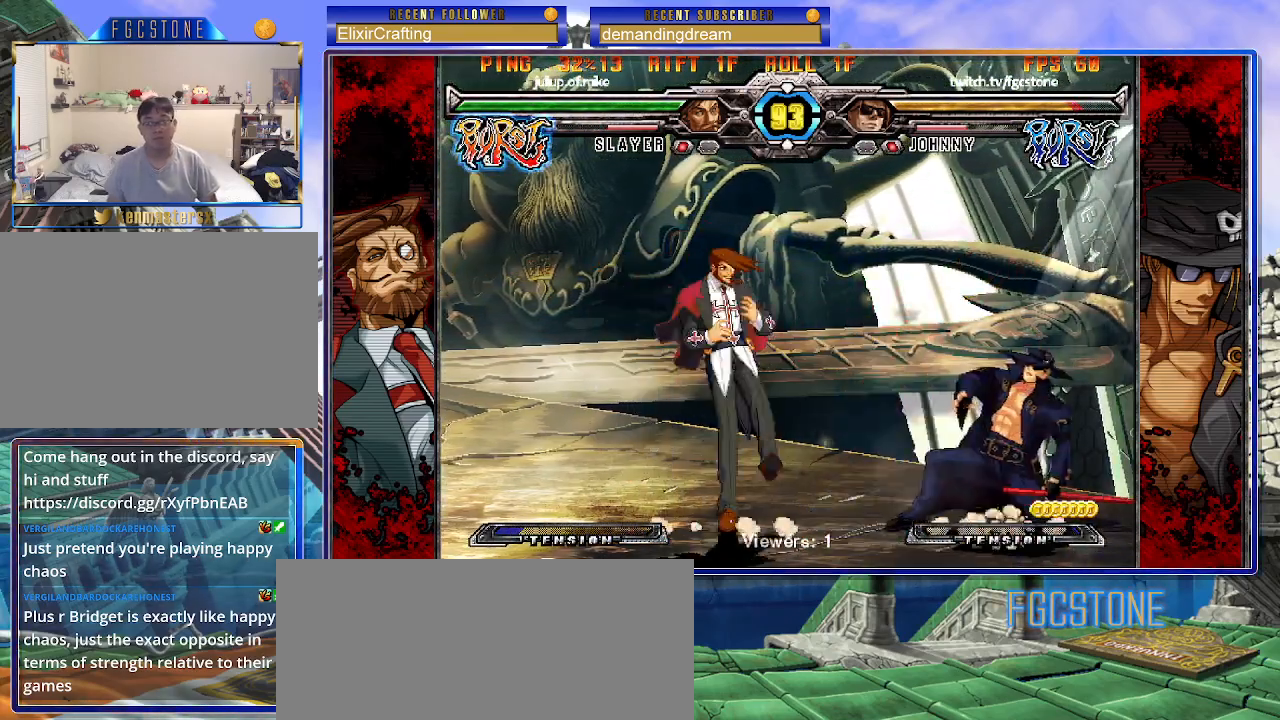
{"buttons": ["HS"], "left_stick": "center", "events": [[50, "left_stick", "right"], [117, "left_stick", "center"], [183, "left_stick", "right"], [333, "left_stick", "down"], [417, "left_stick", "left"], [467, "HS", "down"], [483, "left_stick", "center"]]}
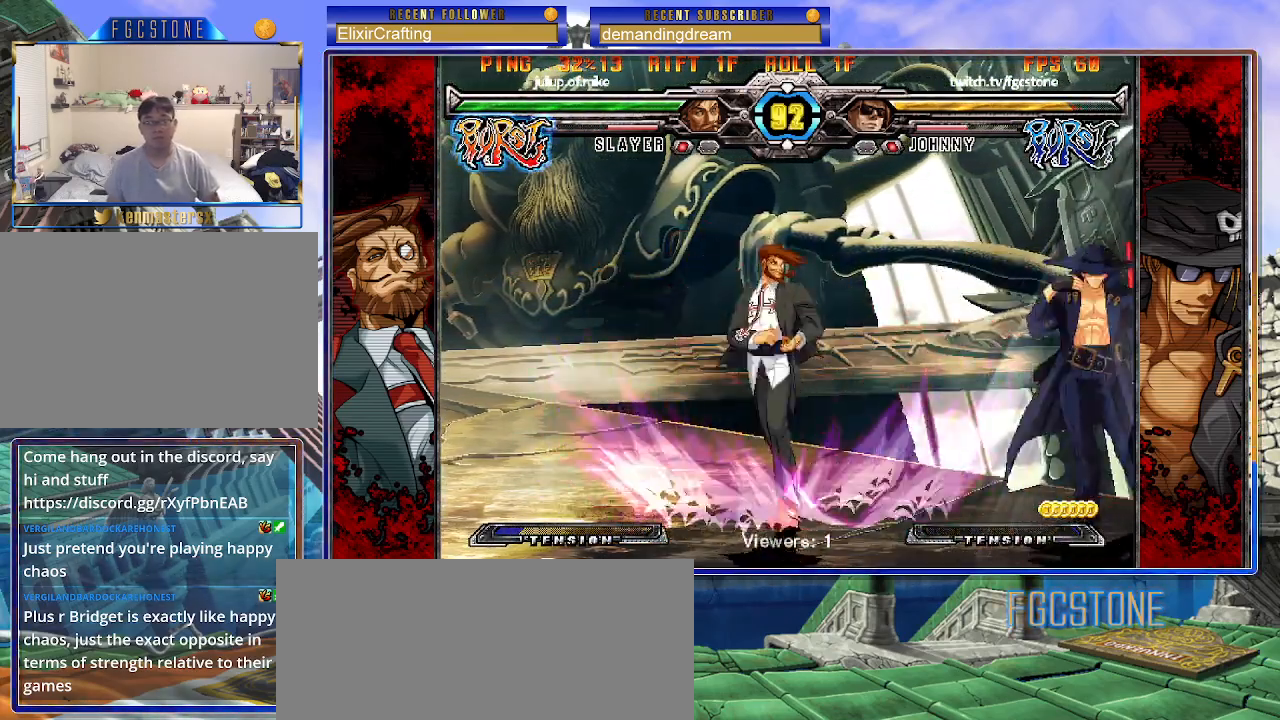
{"buttons": [], "left_stick": "left", "events": [[33, "HS", "up"], [183, "left_stick", "left"], [267, "left_stick", "center"], [317, "left_stick", "left"]]}
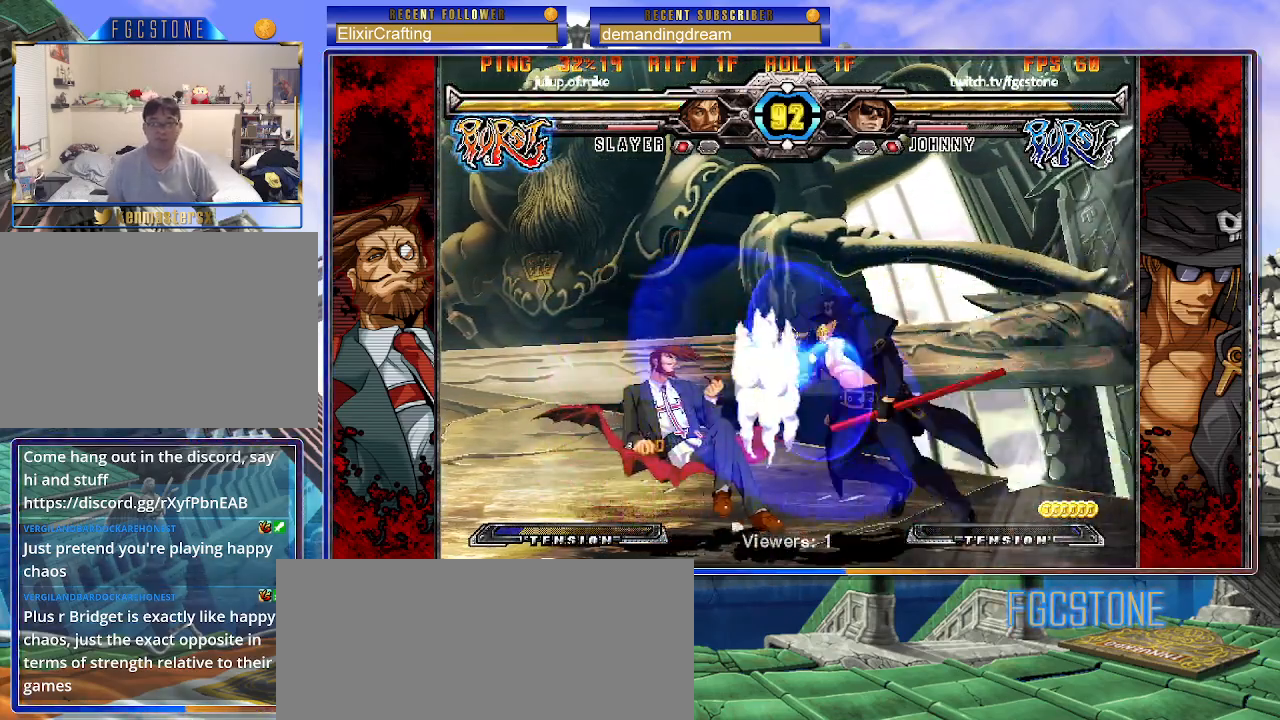
{"buttons": [], "left_stick": "left", "events": [[67, "S", "down"], [183, "S", "up"], [300, "HS", "down"], [417, "HS", "up"]]}
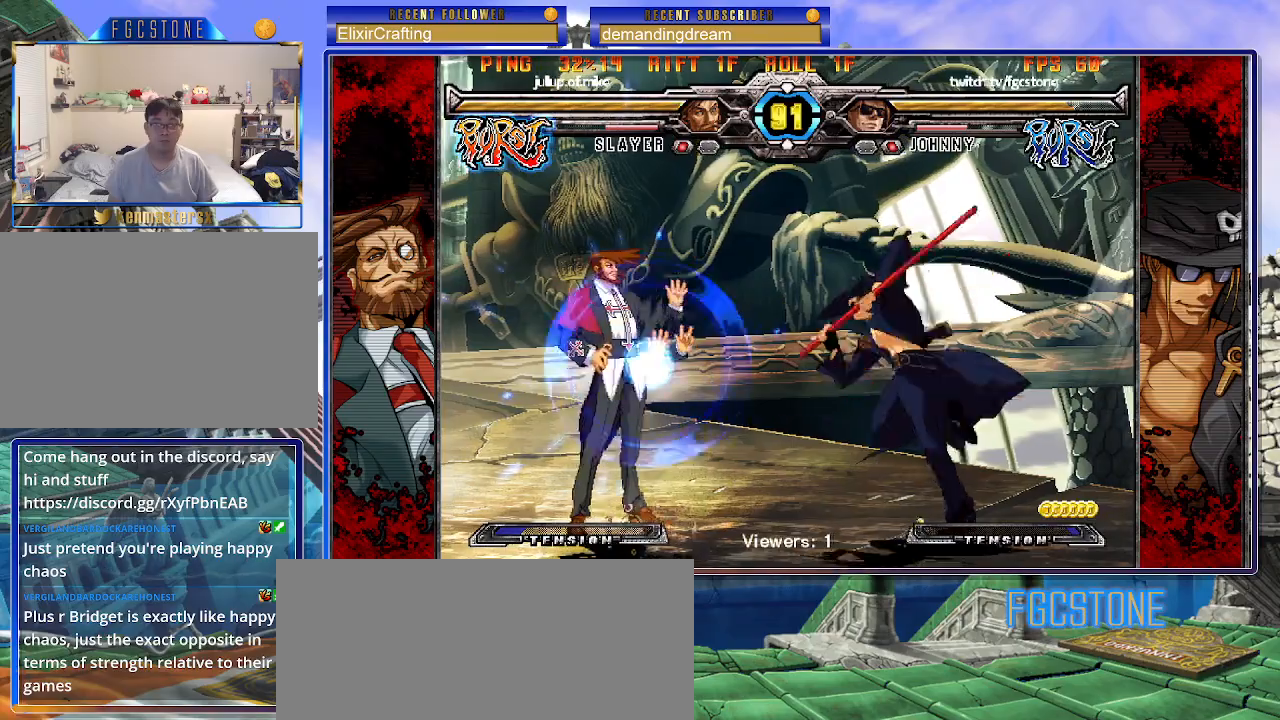
{"buttons": ["K"], "left_stick": "center", "events": [[117, "left_stick", "center"], [200, "left_stick", "down-right"], [267, "left_stick", "down-left"], [383, "K", "down"], [400, "left_stick", "center"]]}
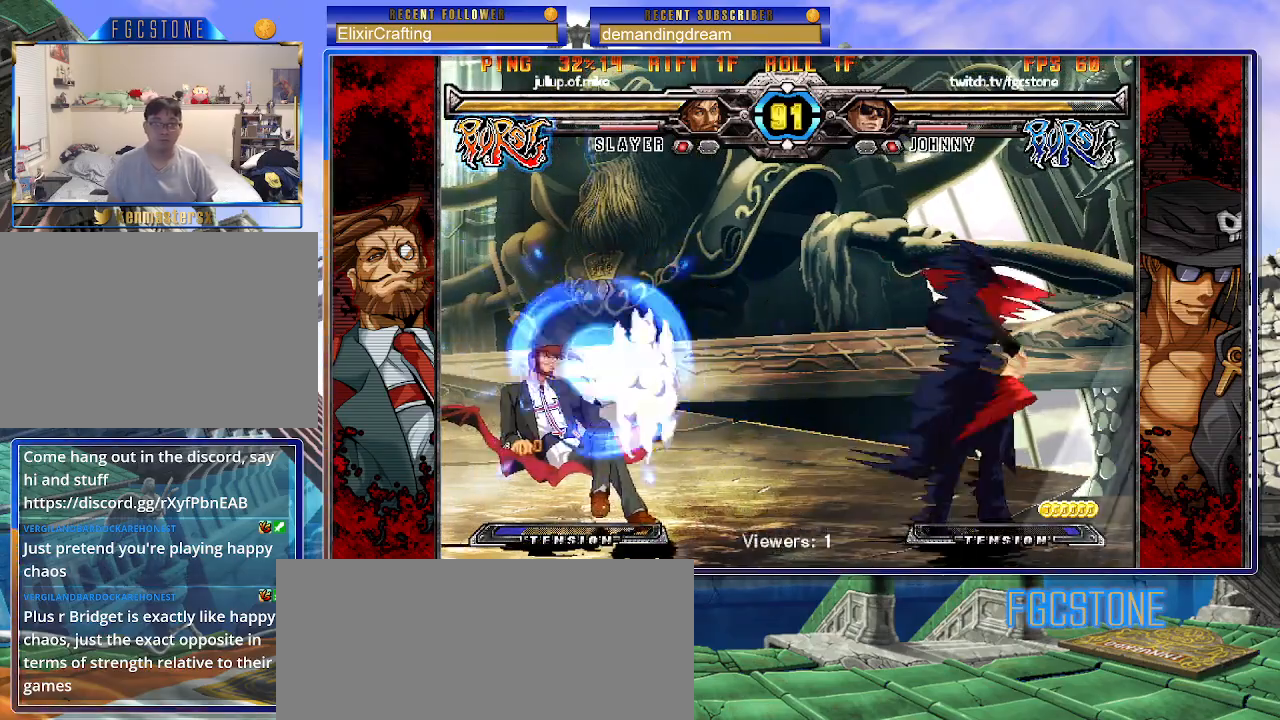
{"buttons": ["K"], "left_stick": "right", "events": [[33, "HS", "down"], [33, "left_stick", "right"], [83, "HS", "up"], [350, "left_stick", "left"], [483, "left_stick", "right"]]}
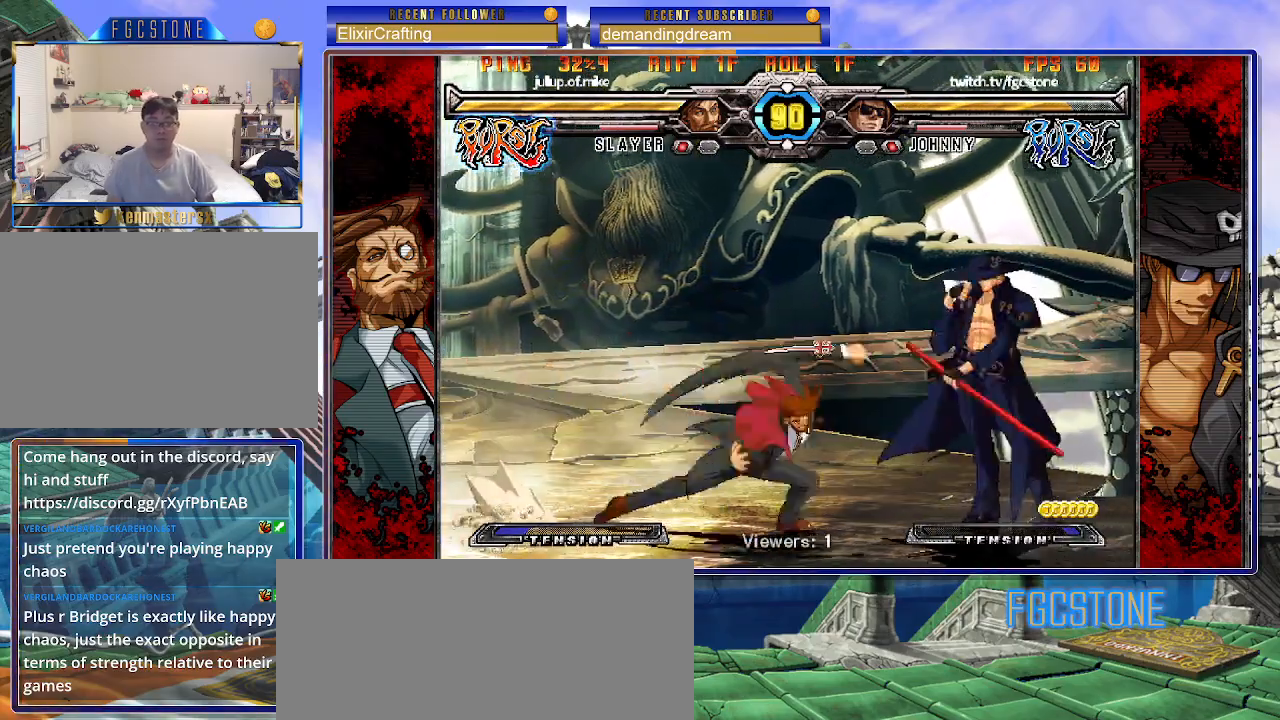
{"buttons": [], "left_stick": "left", "events": [[83, "K", "up"], [400, "left_stick", "center"], [483, "left_stick", "left"]]}
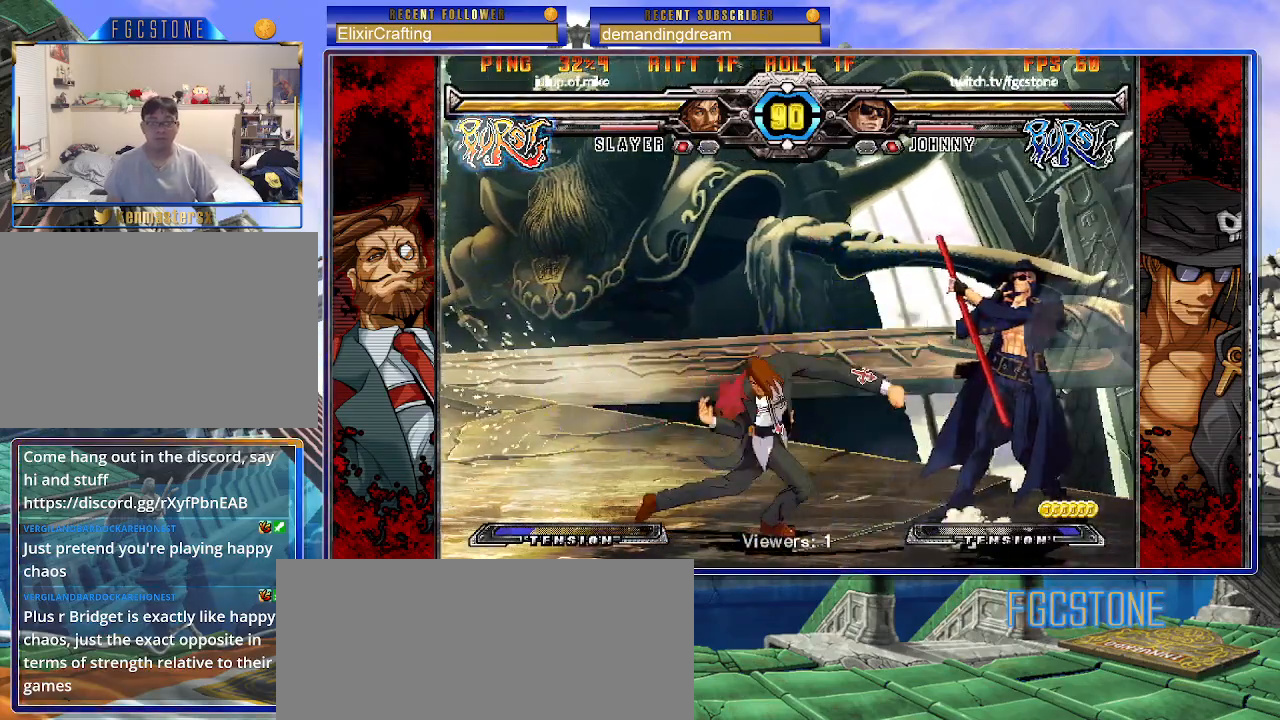
{"buttons": [], "left_stick": "right", "events": [[50, "left_stick", "center"], [117, "left_stick", "left"], [250, "left_stick", "right"], [350, "HS", "down"], [467, "HS", "up"]]}
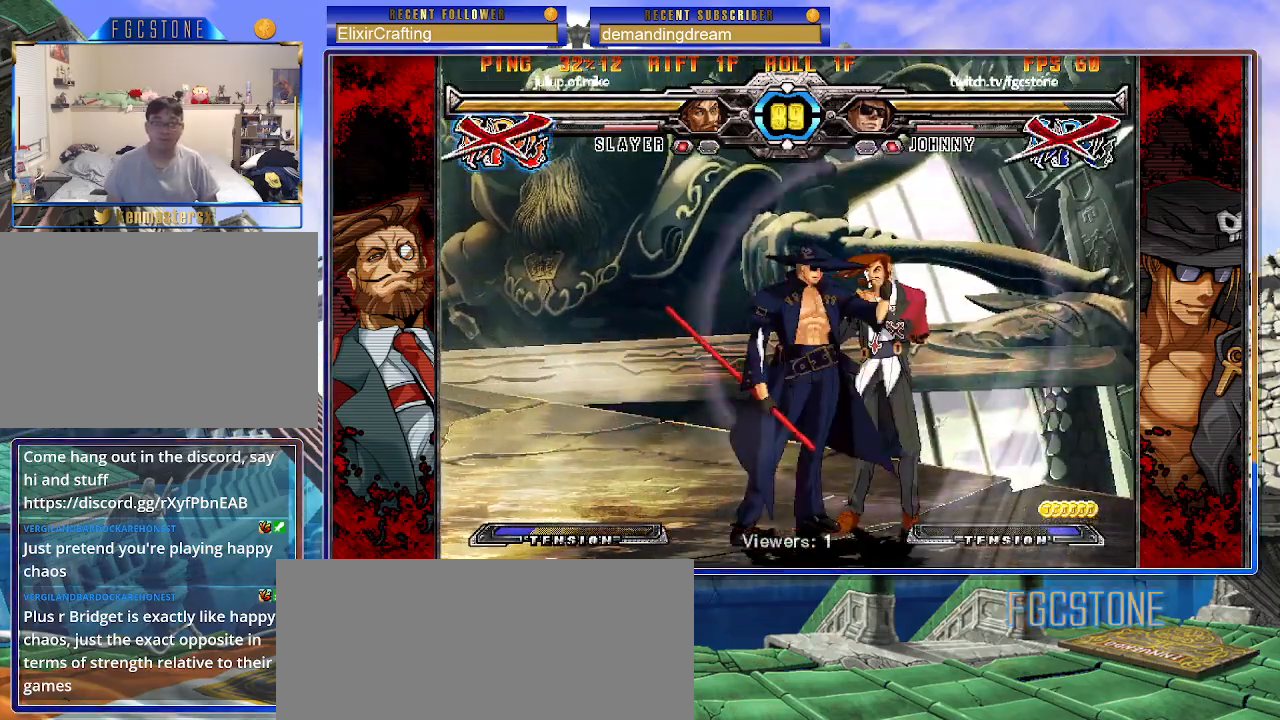
{"buttons": [], "left_stick": "center", "events": [[50, "left_stick", "down"], [183, "left_stick", "center"], [200, "K", "down"], [317, "K", "up"]]}
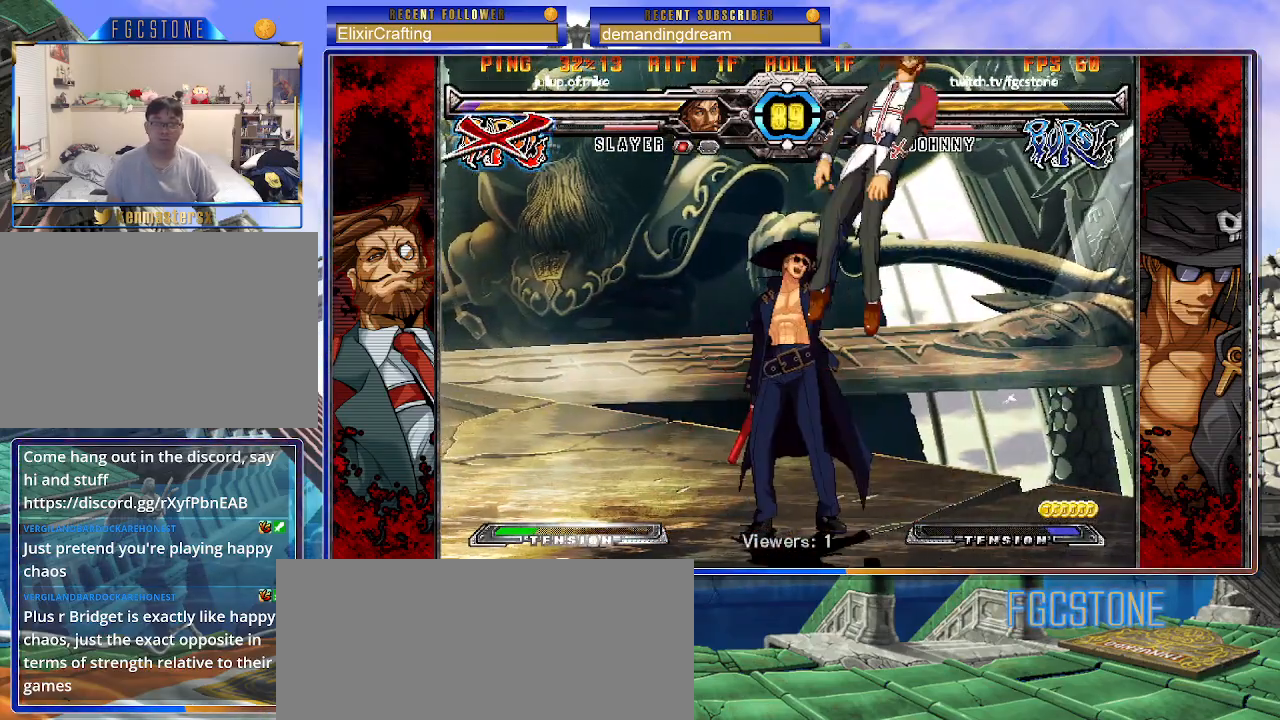
{"buttons": ["HS"], "left_stick": "center", "events": [[267, "left_stick", "left"], [333, "left_stick", "down"], [417, "left_stick", "right"], [467, "HS", "down"], [500, "left_stick", "center"]]}
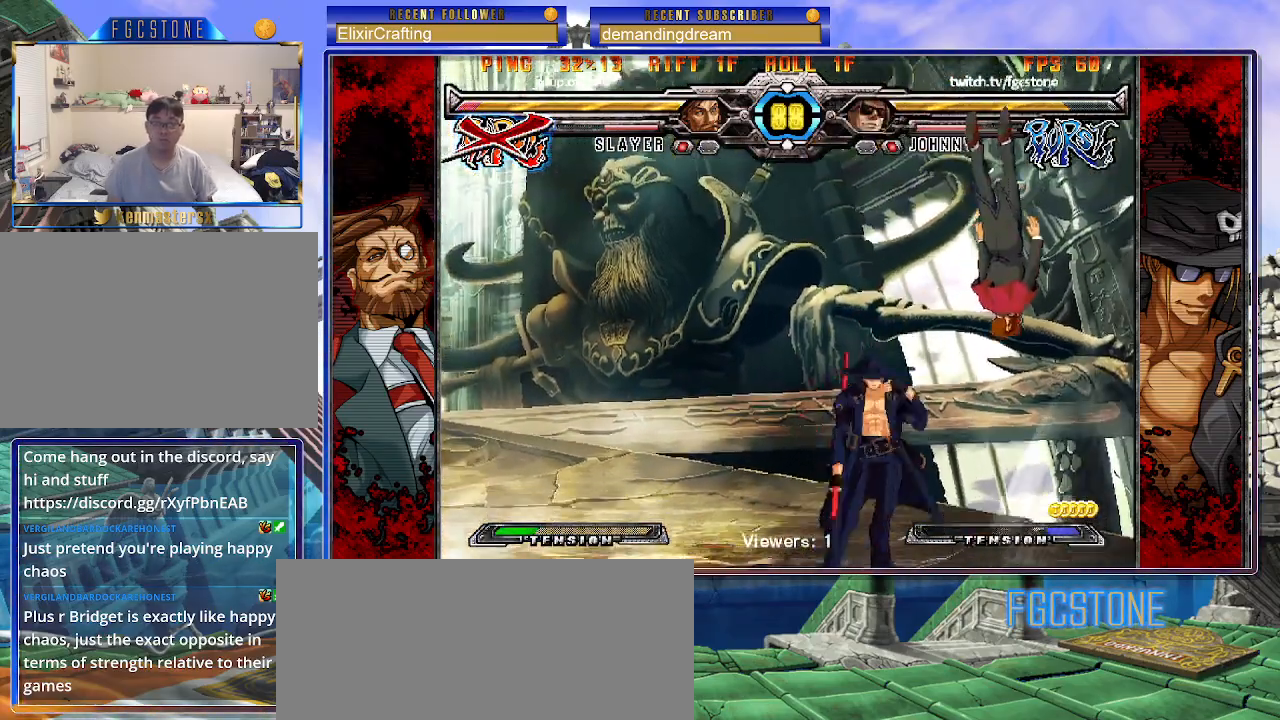
{"buttons": [], "left_stick": "up-right", "events": [[33, "HS", "up"], [167, "left_stick", "right"], [250, "left_stick", "center"], [317, "left_stick", "right"], [367, "left_stick", "up-right"]]}
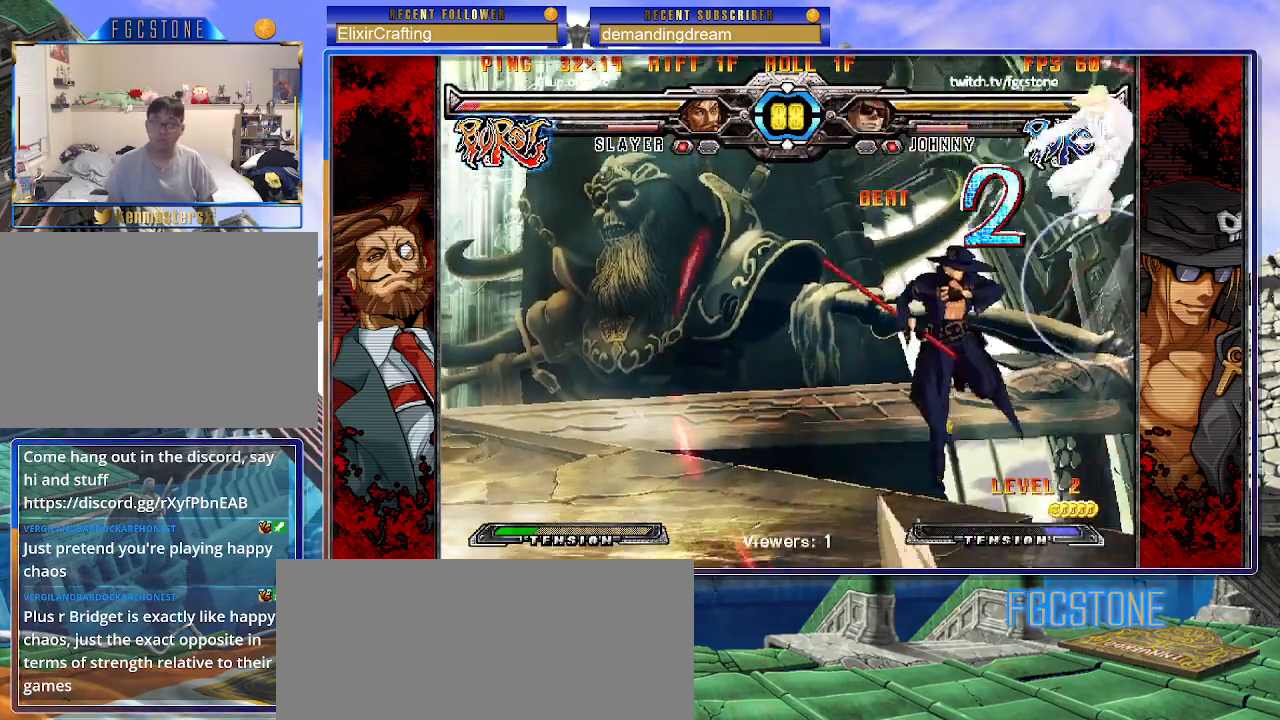
{"buttons": [], "left_stick": "right", "events": [[50, "left_stick", "up-left"], [167, "D", "down"], [283, "D", "up"], [317, "left_stick", "down-left"], [433, "left_stick", "right"]]}
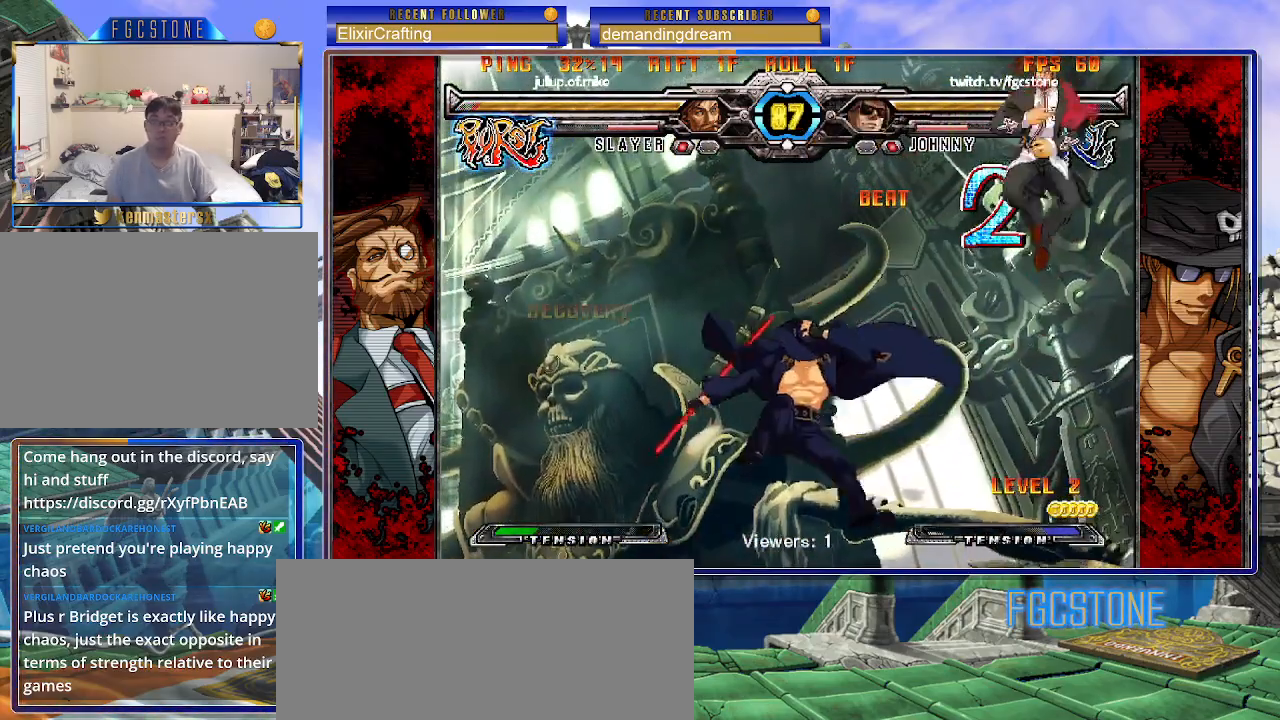
{"buttons": [], "left_stick": "right", "events": [[33, "HS", "down"], [50, "left_stick", "center"], [117, "HS", "up"], [367, "left_stick", "right"], [433, "left_stick", "center"], [483, "left_stick", "right"]]}
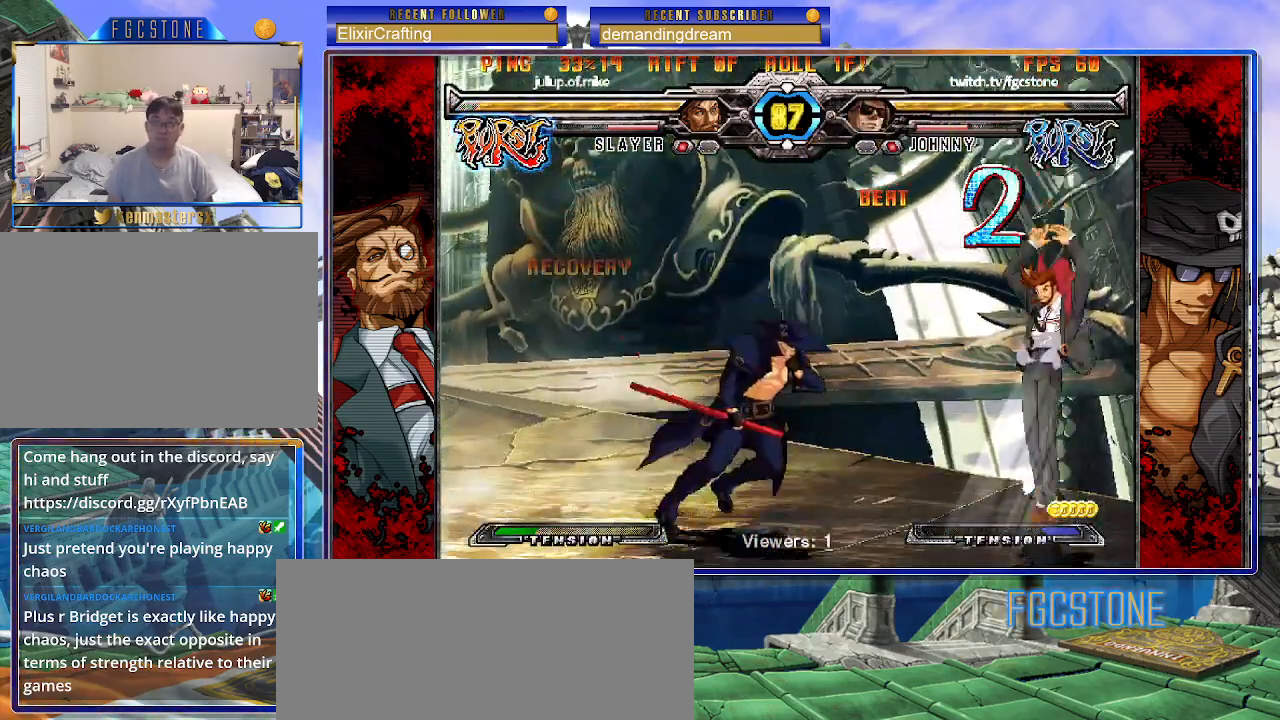
{"buttons": [], "left_stick": "left", "events": [[117, "left_stick", "left"], [200, "K", "down"], [300, "K", "up"], [350, "S", "down"], [483, "S", "up"]]}
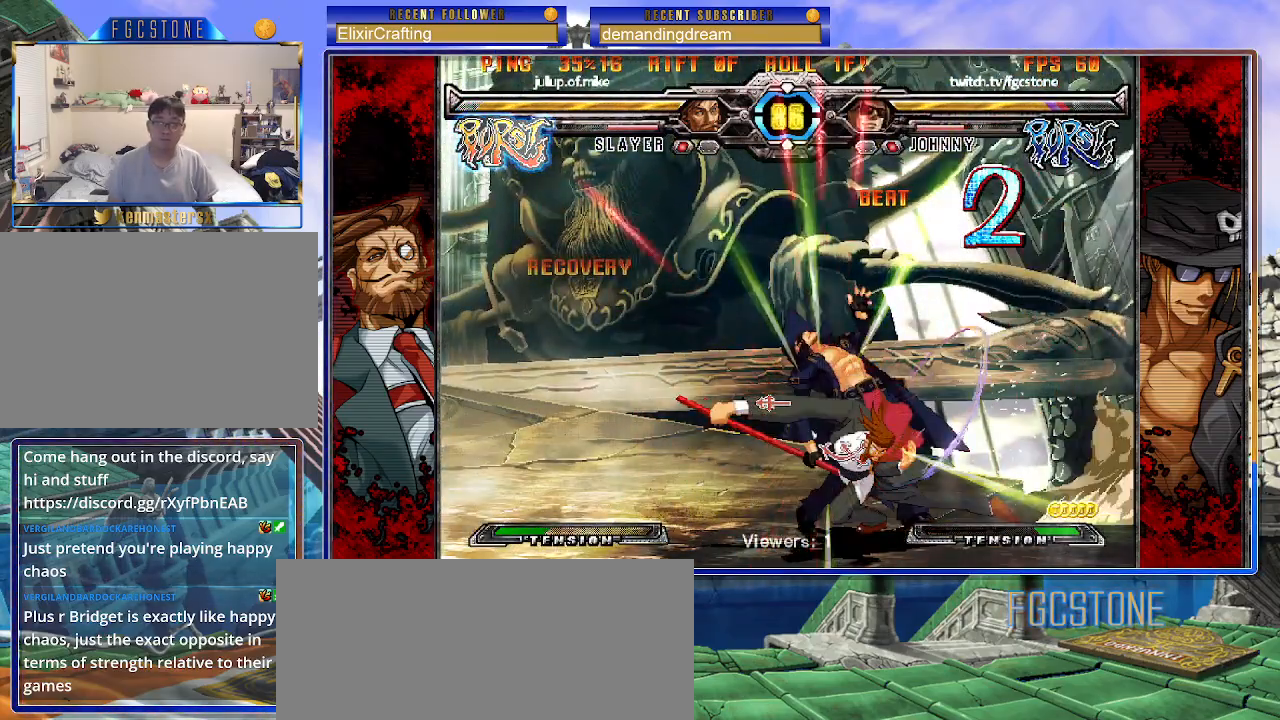
{"buttons": [], "left_stick": "down-left", "events": [[350, "left_stick", "down-left"]]}
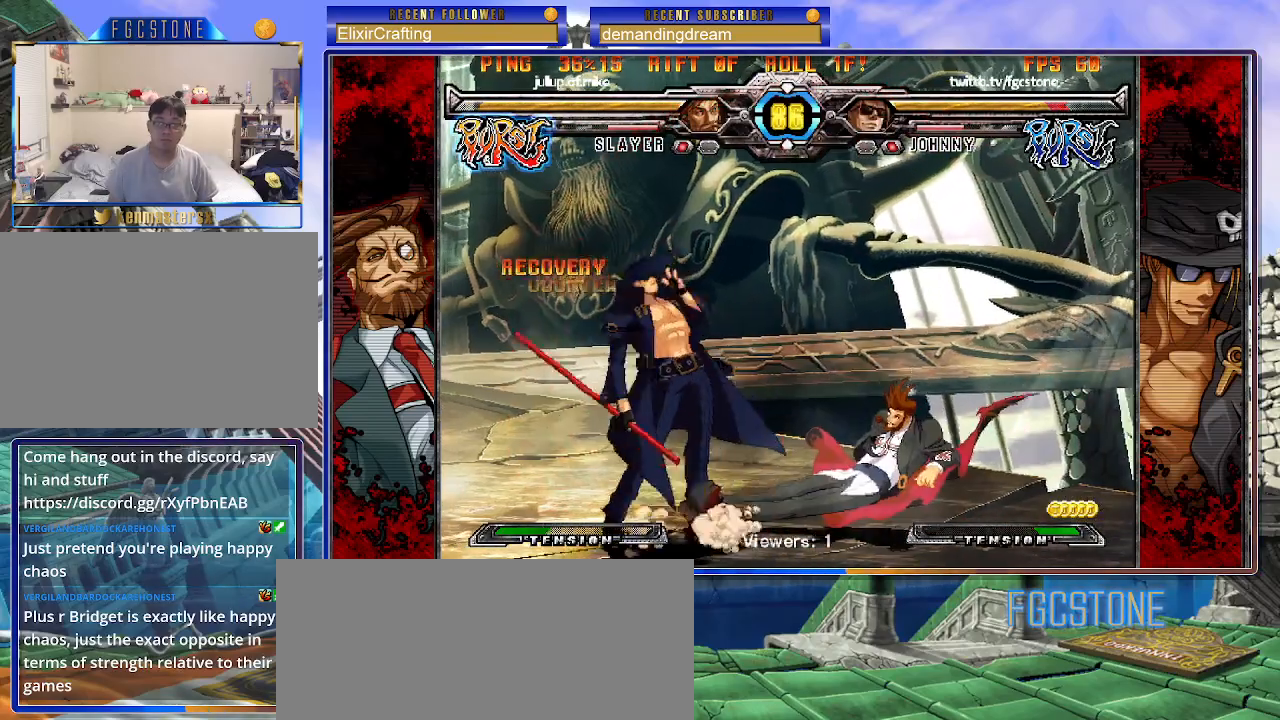
{"buttons": [], "left_stick": "down-left", "events": []}
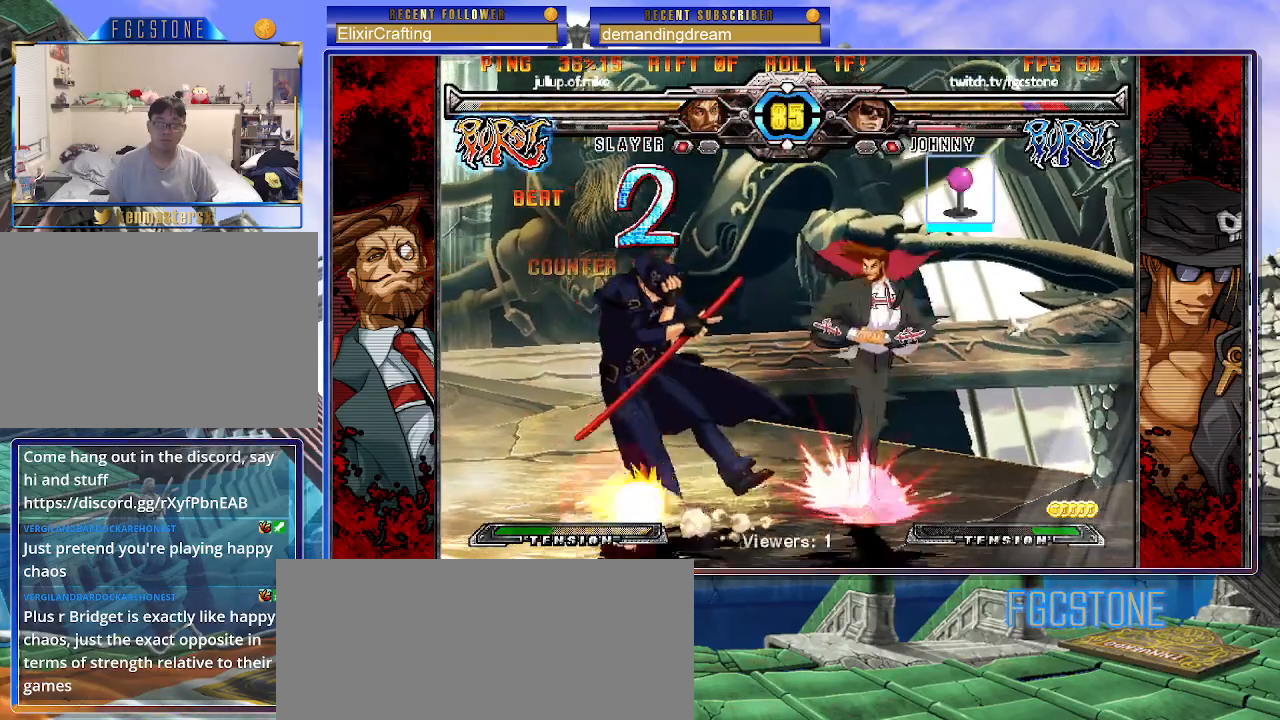
{"buttons": [], "left_stick": "down-left", "events": []}
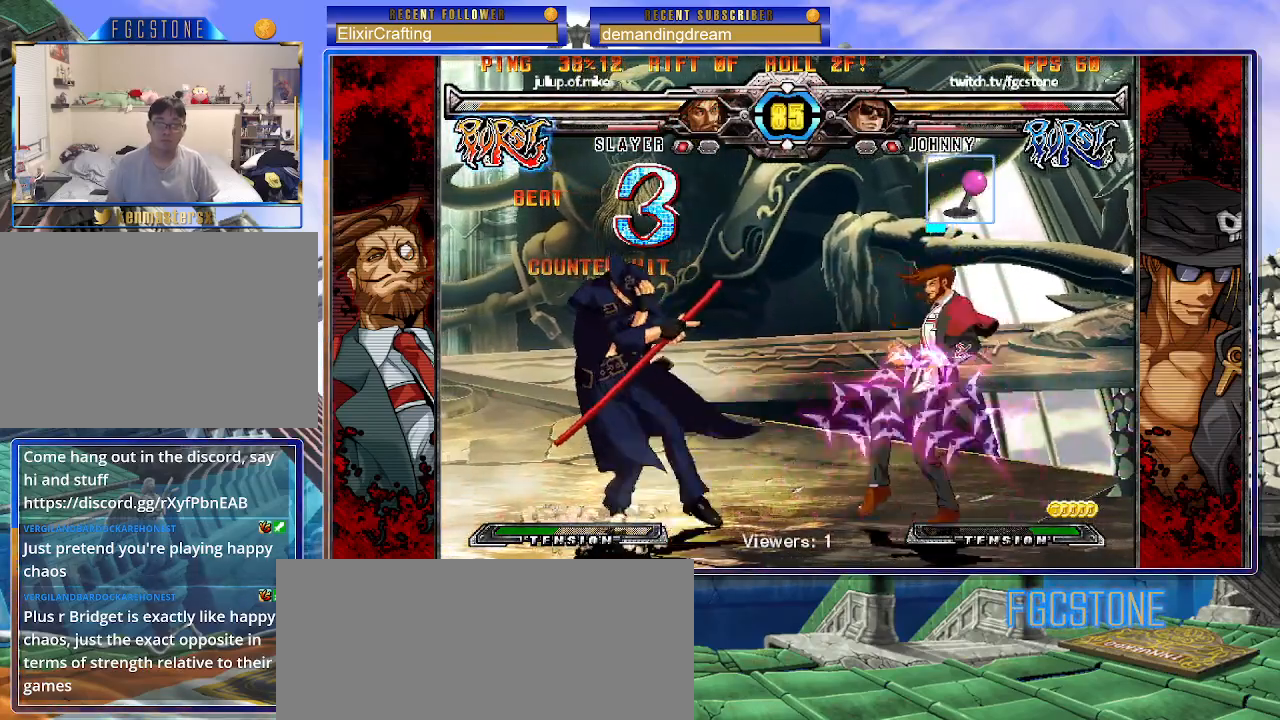
{"buttons": [], "left_stick": "down-left", "events": []}
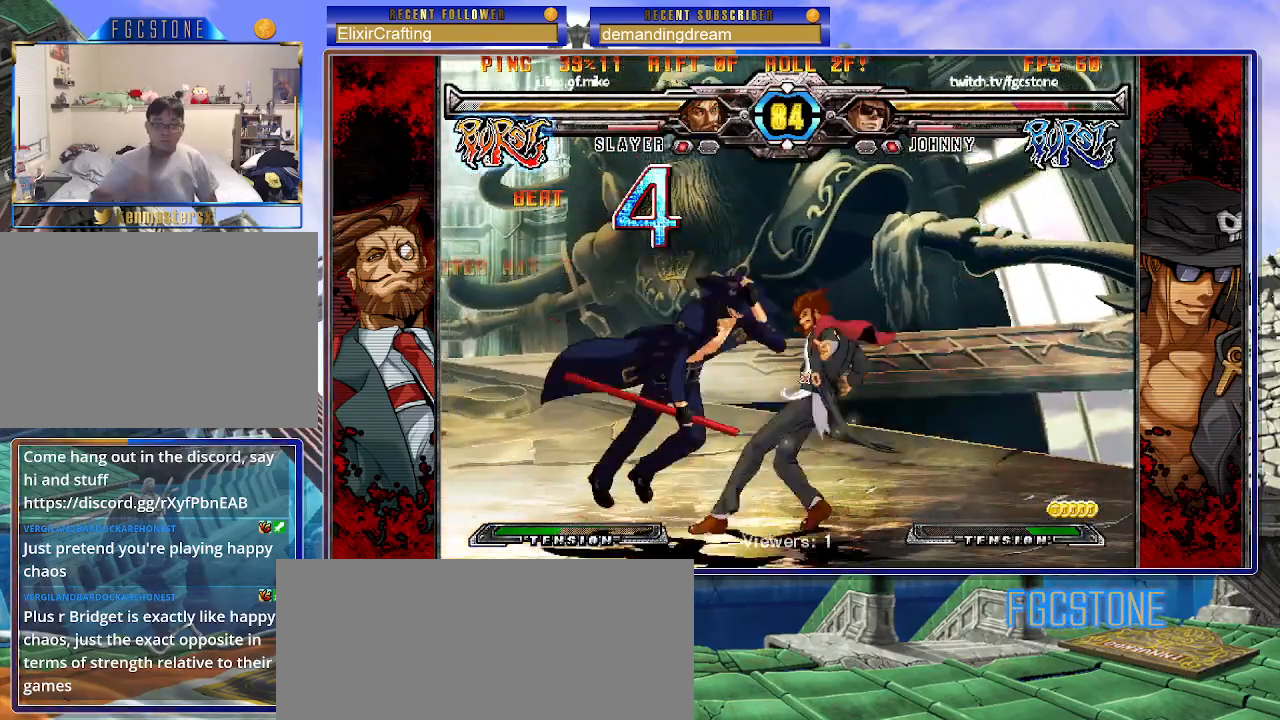
{"buttons": [], "left_stick": "center", "events": [[100, "left_stick", "center"], [183, "K", "down"], [200, "P", "down"], [233, "S", "down"], [250, "K", "up"], [300, "K", "down"], [317, "S", "up"], [367, "P", "up"], [383, "S", "down"], [400, "P", "down"], [450, "K", "up"], [483, "P", "up"], [500, "S", "up"]]}
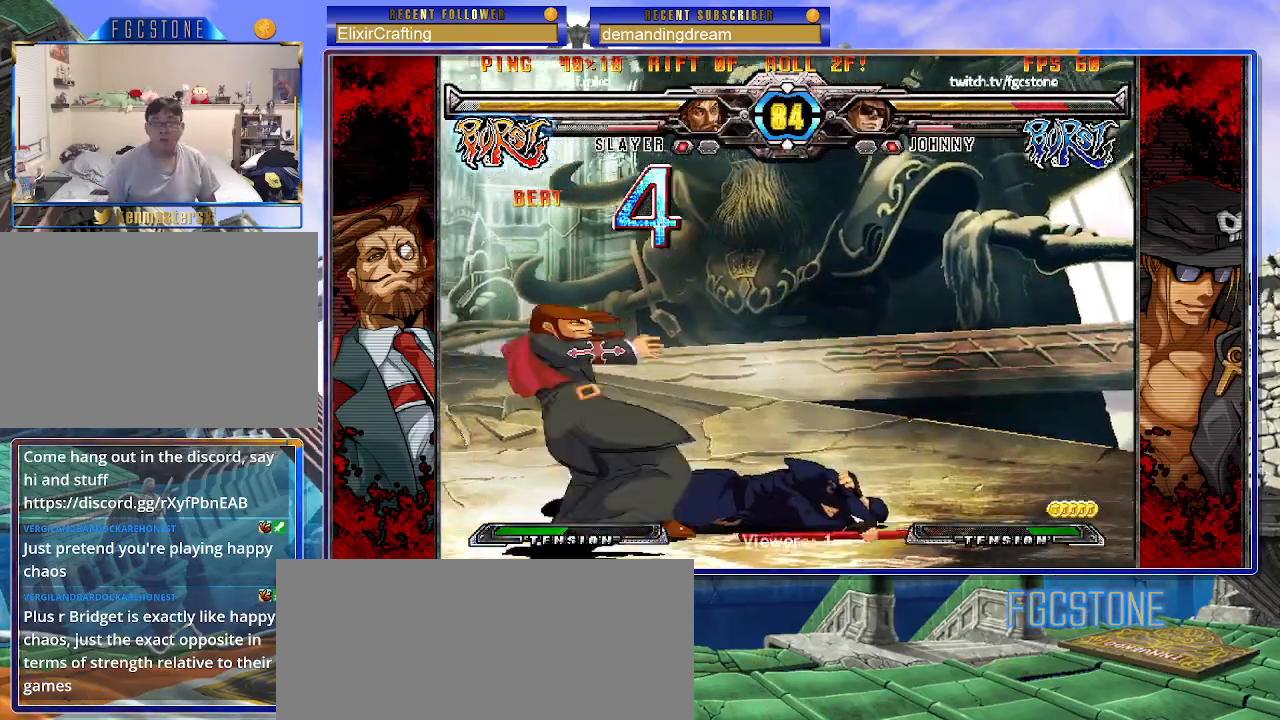
{"buttons": [], "left_stick": "right", "events": [[267, "left_stick", "left"], [333, "left_stick", "right"]]}
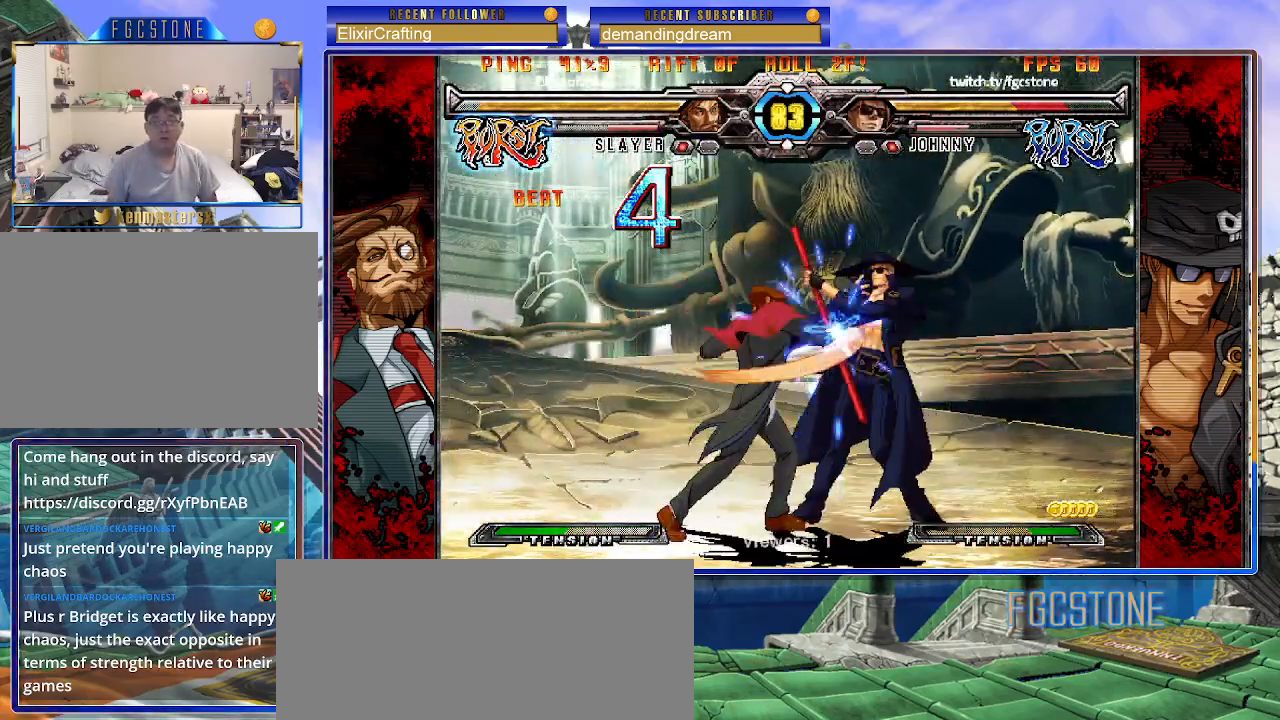
{"buttons": ["HS"], "left_stick": "down-right", "events": [[333, "left_stick", "down-right"], [483, "HS", "down"]]}
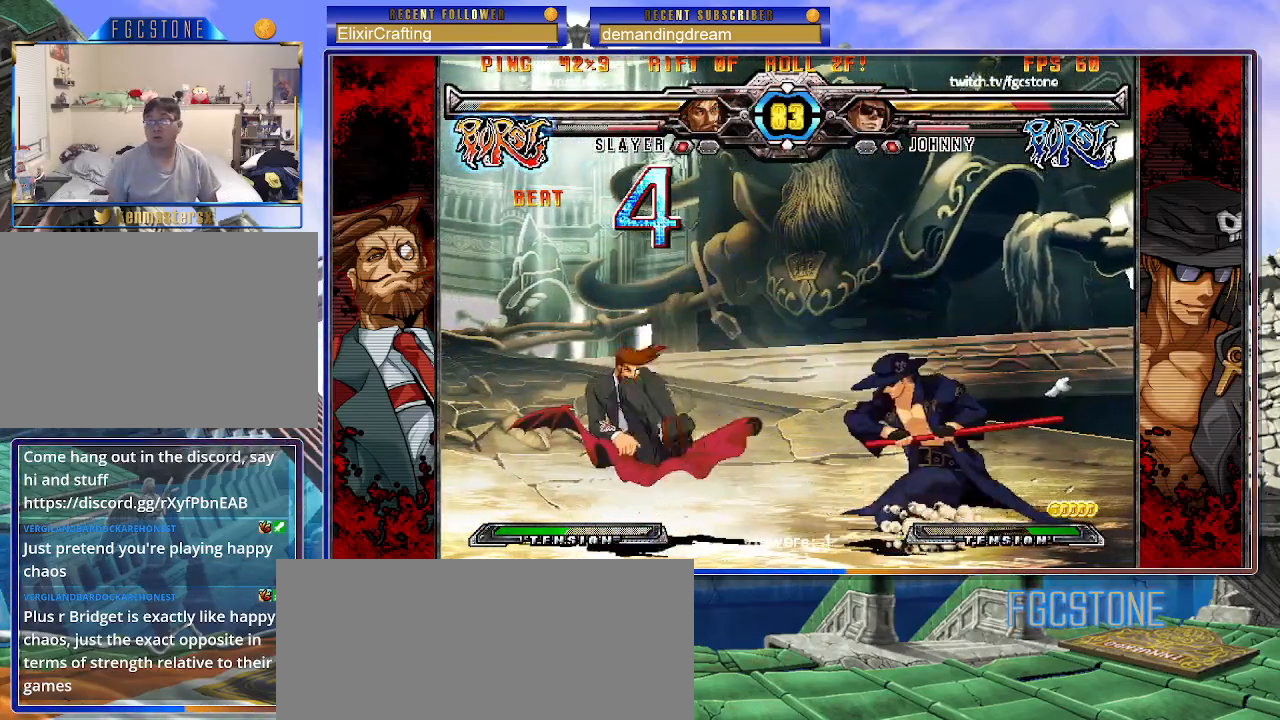
{"buttons": [], "left_stick": "center", "events": [[117, "HS", "up"], [483, "left_stick", "center"]]}
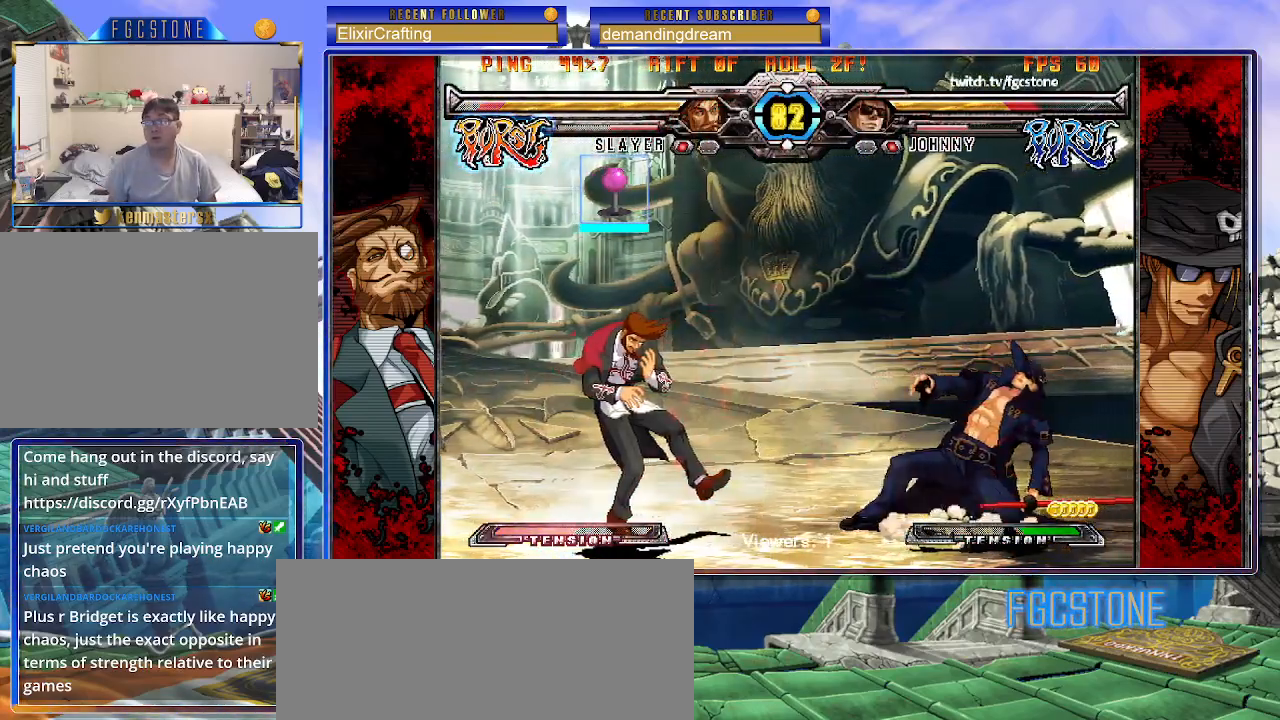
{"buttons": ["S"], "left_stick": "left", "events": [[50, "left_stick", "left"], [117, "left_stick", "center"], [200, "left_stick", "left"], [417, "S", "down"]]}
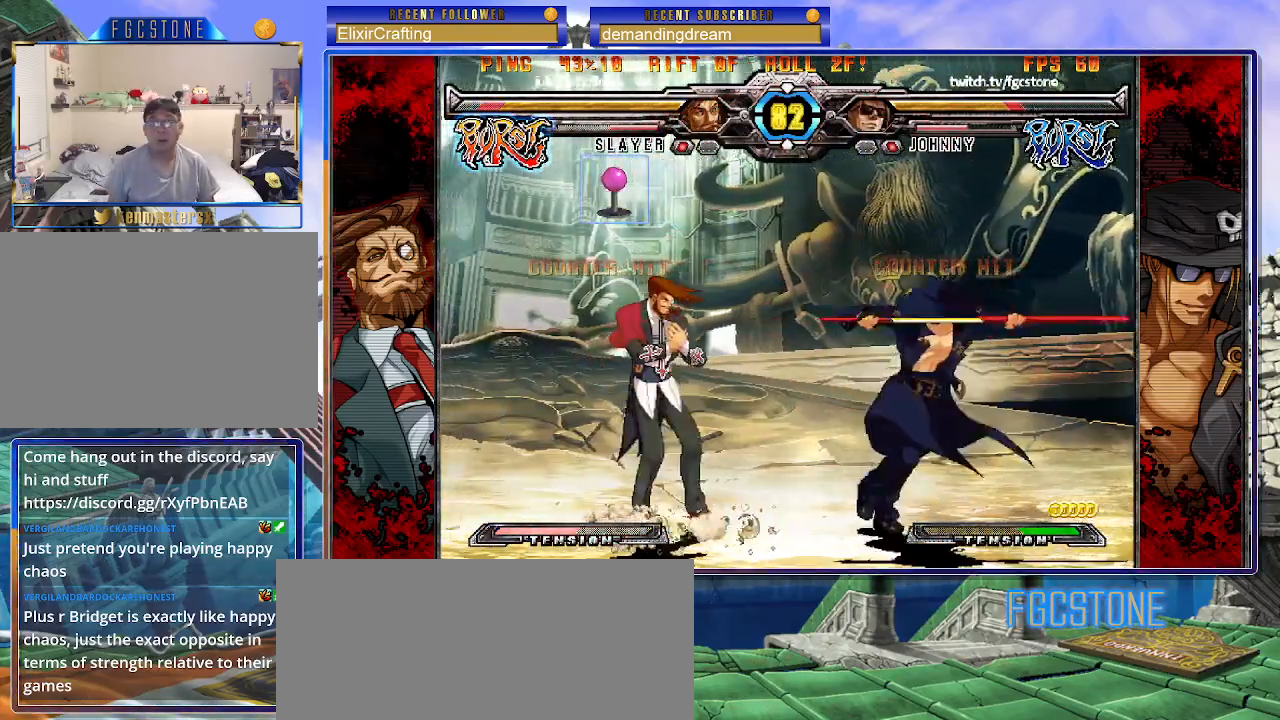
{"buttons": [], "left_stick": "center", "events": [[17, "S", "up"], [100, "HS", "down"], [200, "HS", "up"], [250, "HS", "down"], [383, "HS", "up"], [450, "left_stick", "center"]]}